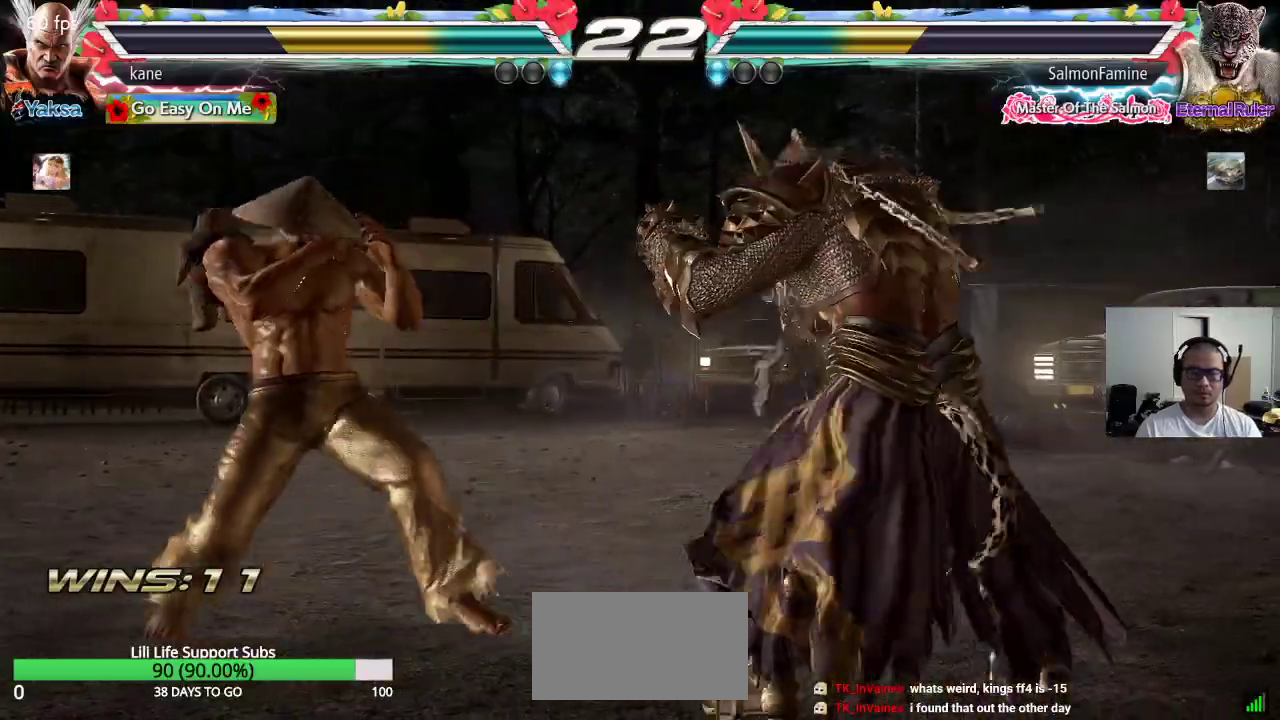
Gameplay with a controller (arcade stick); each line is a JSON object with the inputs held at the frame after it. "events" lists button and stick changes between this image and that frame as [ms after this image, input, new state], when the widget could be followed in between. Not read: L3 R3.
{"buttons": [], "left_stick": "down", "events": [[83, "left_stick", "down"], [167, "left_stick", "left"], [217, "left_stick", "center"], [267, "left_stick", "left"], [400, "left_stick", "center"], [483, "left_stick", "down"]]}
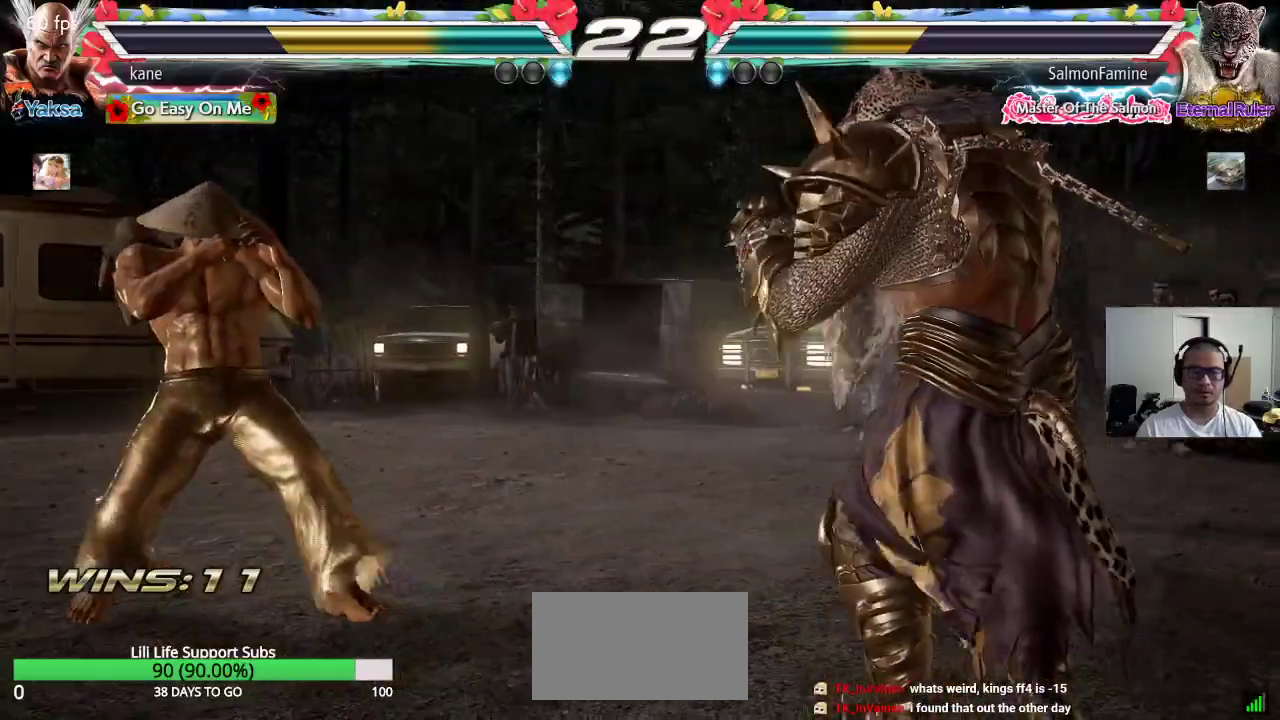
{"buttons": [], "left_stick": "right", "events": [[50, "left_stick", "center"], [250, "left_stick", "right"], [300, "left_stick", "center"], [367, "left_stick", "right"]]}
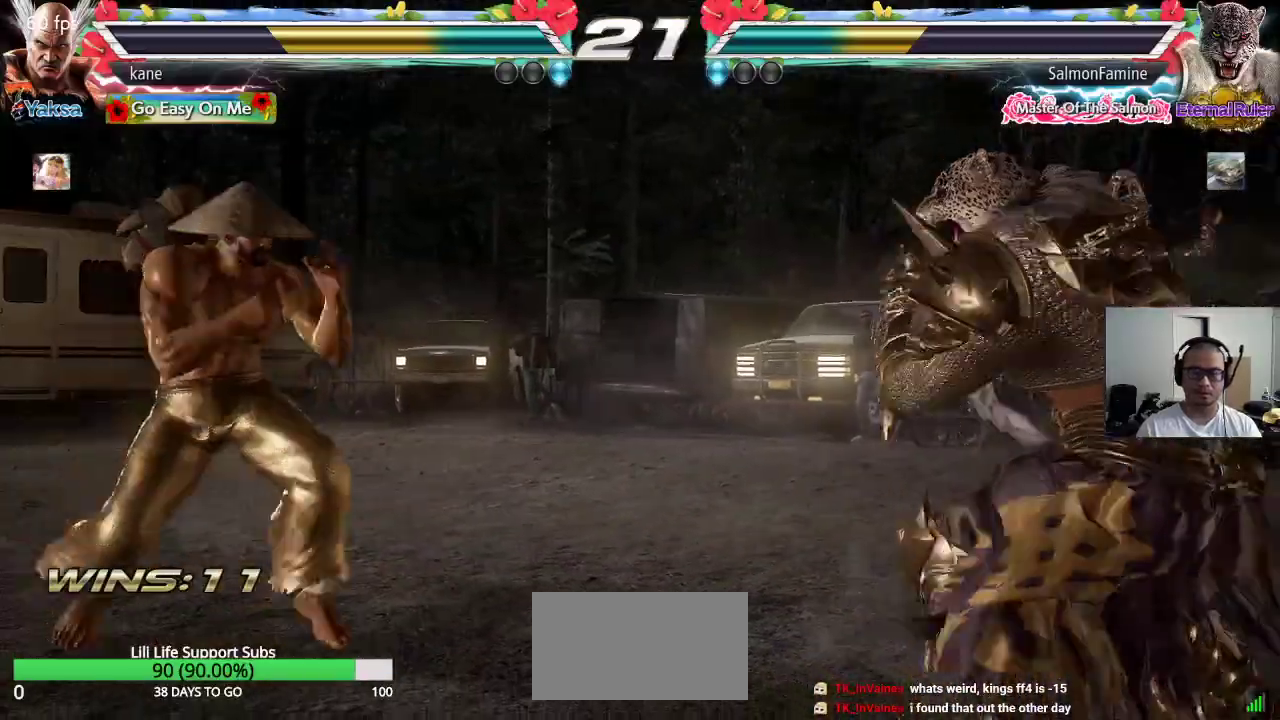
{"buttons": [], "left_stick": "center", "events": [[233, "left_stick", "left"], [383, "left_stick", "center"], [450, "left_stick", "right"], [500, "left_stick", "center"]]}
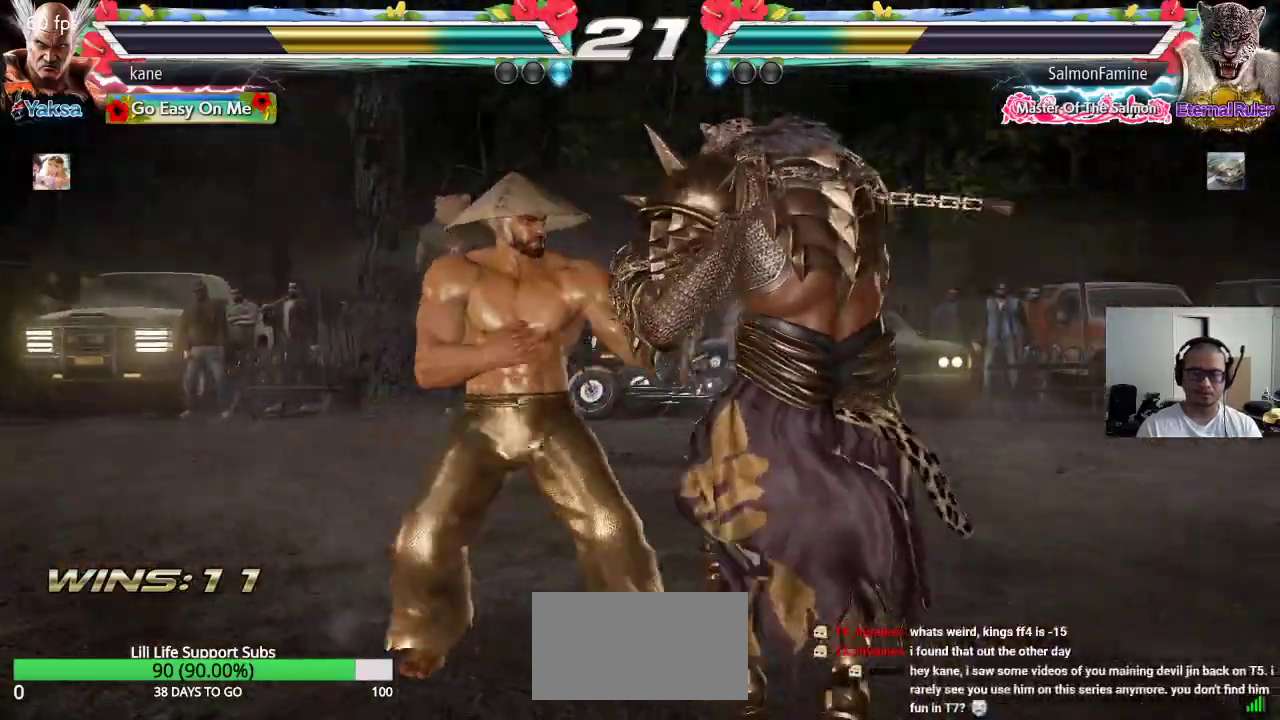
{"buttons": [], "left_stick": "center", "events": [[17, "left_stick", "right"], [50, "TRIANGLE", "down"], [50, "left_stick", "down-right"], [83, "TRIANGLE", "up"], [217, "left_stick", "center"]]}
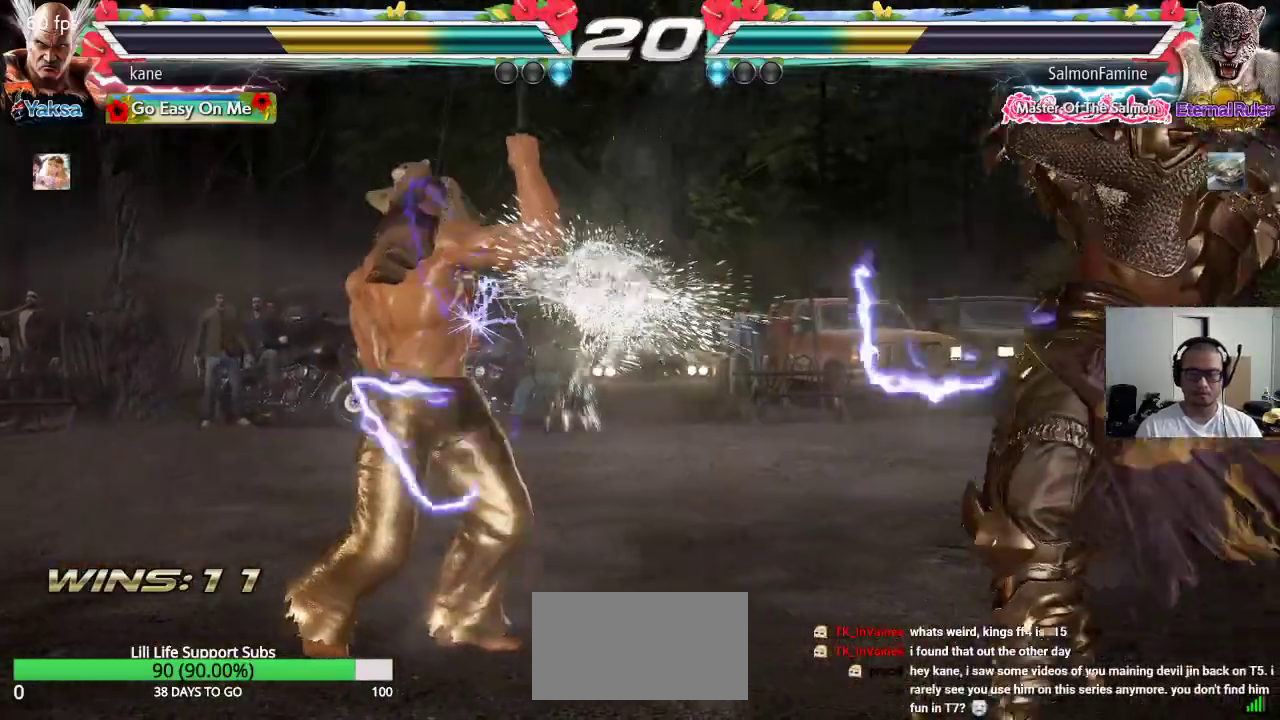
{"buttons": [], "left_stick": "down", "events": [[183, "left_stick", "left"], [250, "left_stick", "center"], [317, "left_stick", "left"], [417, "left_stick", "center"], [467, "left_stick", "down"]]}
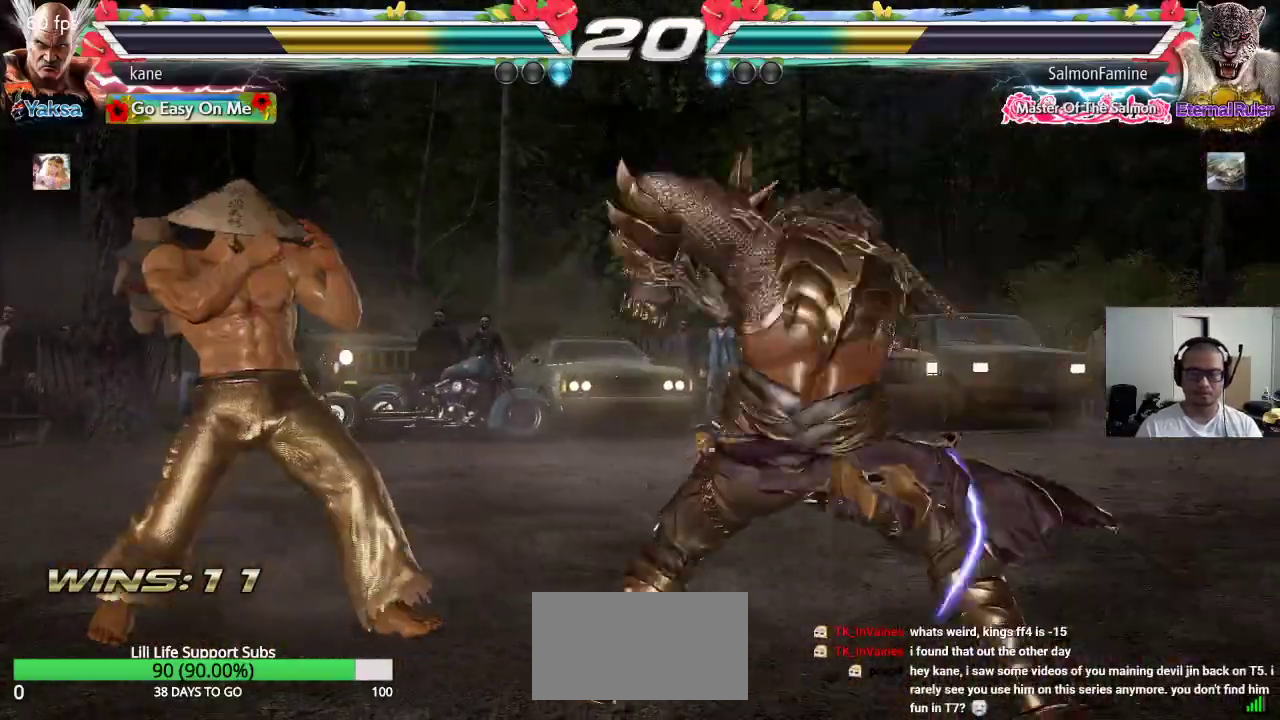
{"buttons": [], "left_stick": "center", "events": [[33, "left_stick", "center"], [283, "left_stick", "right"], [350, "left_stick", "center"], [417, "left_stick", "right"], [500, "left_stick", "center"]]}
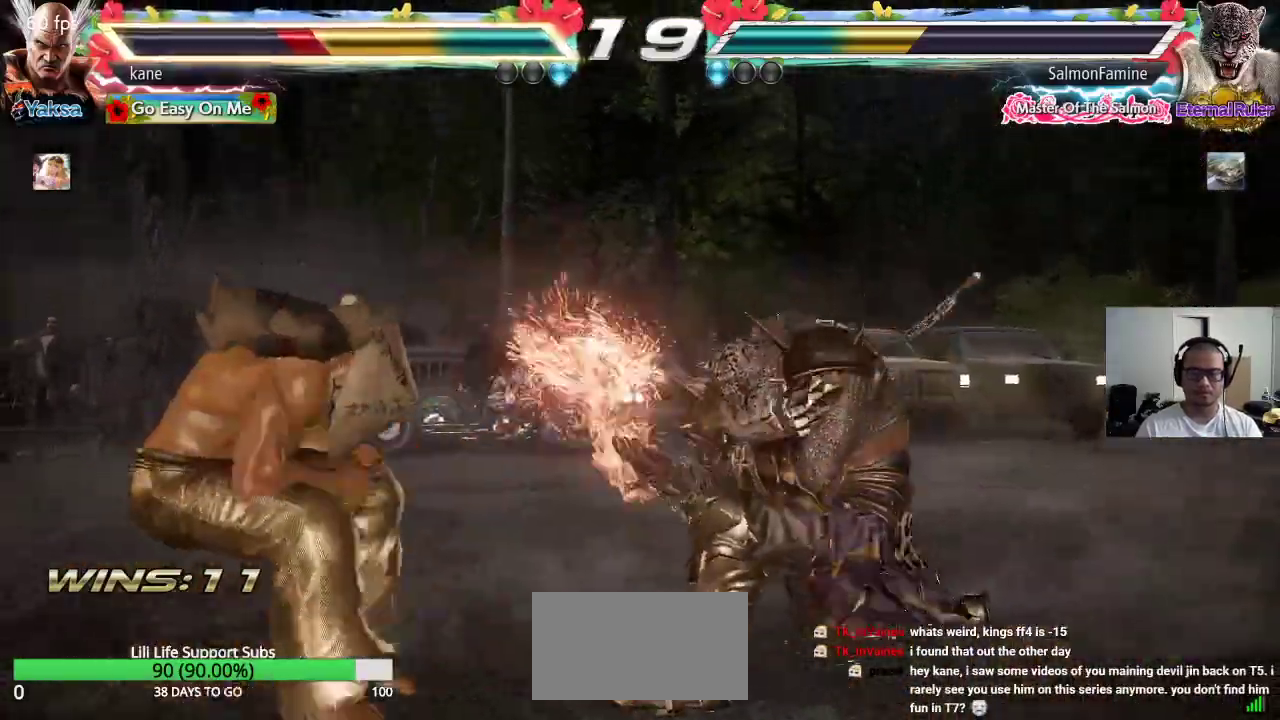
{"buttons": [], "left_stick": "right", "events": [[83, "SQUARE", "down"], [133, "SQUARE", "up"], [450, "left_stick", "right"]]}
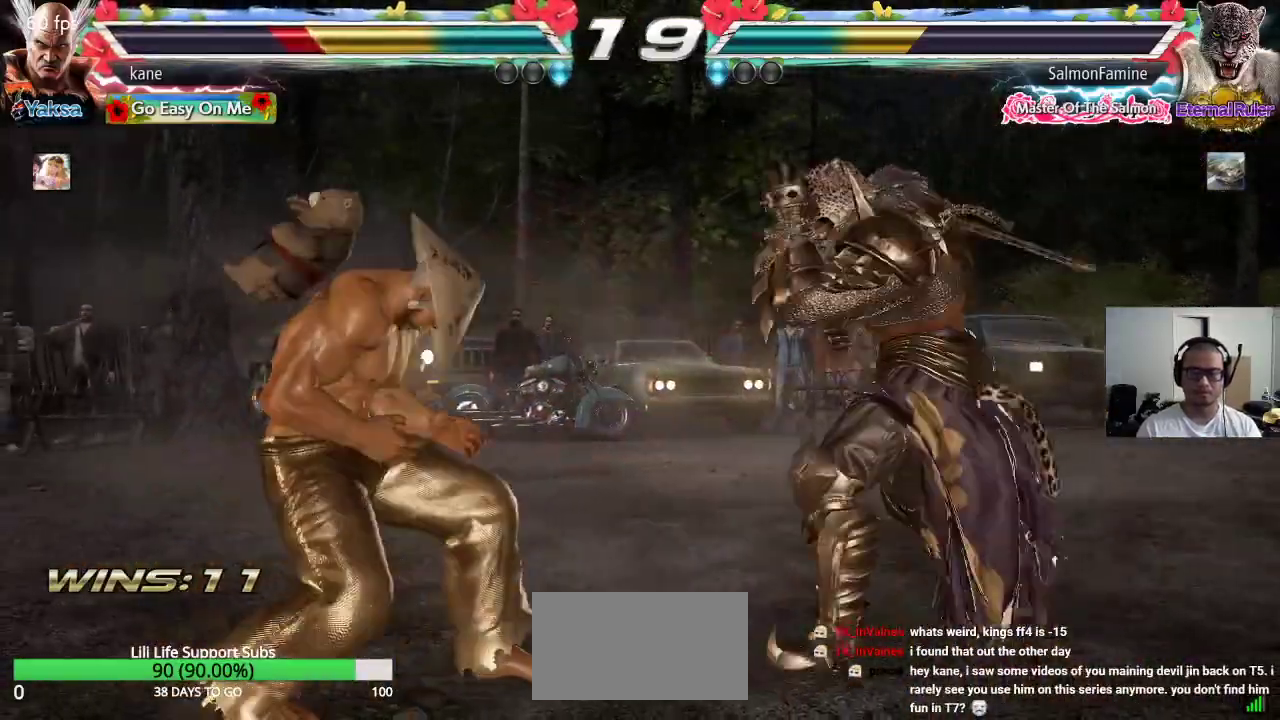
{"buttons": [], "left_stick": "center", "events": [[67, "TRIANGLE", "down"], [67, "left_stick", "down-right"], [117, "TRIANGLE", "up"], [217, "left_stick", "center"]]}
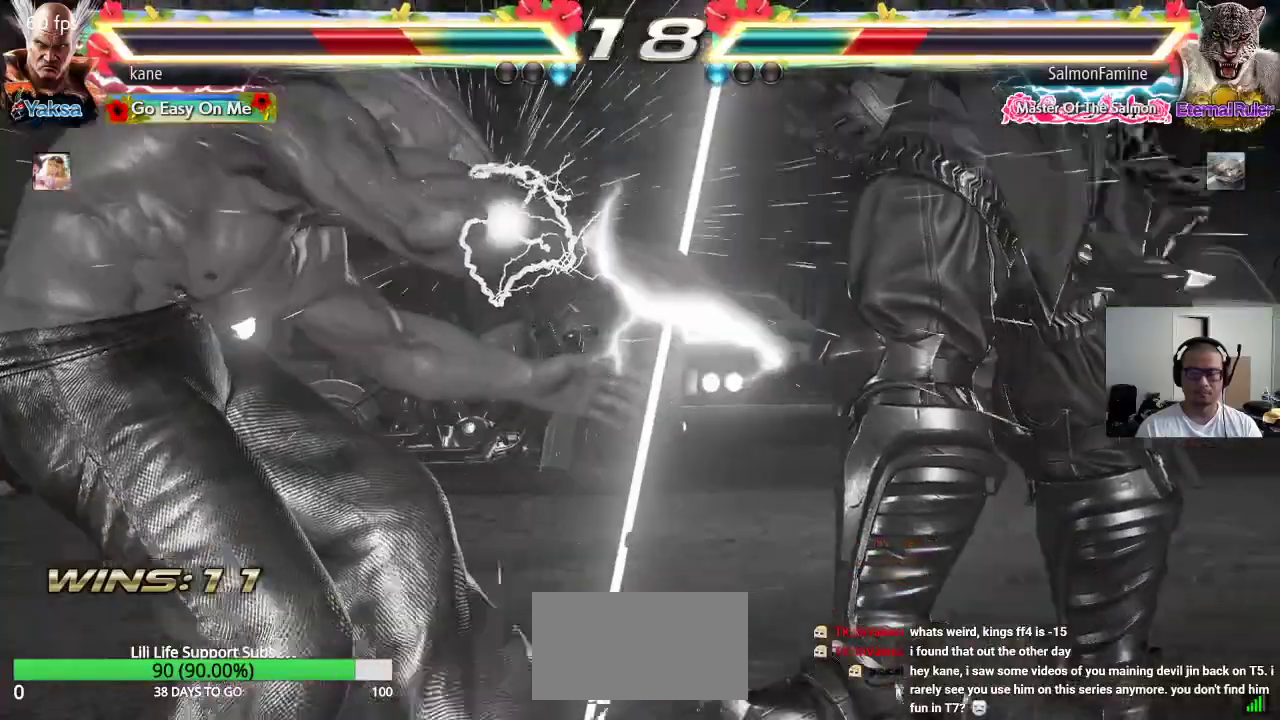
{"buttons": ["CIRCLE"], "left_stick": "down-left", "events": [[100, "left_stick", "right"], [183, "left_stick", "center"], [267, "left_stick", "left"], [367, "left_stick", "down-left"], [400, "CROSS", "down"], [450, "CIRCLE", "down"], [450, "CROSS", "up"]]}
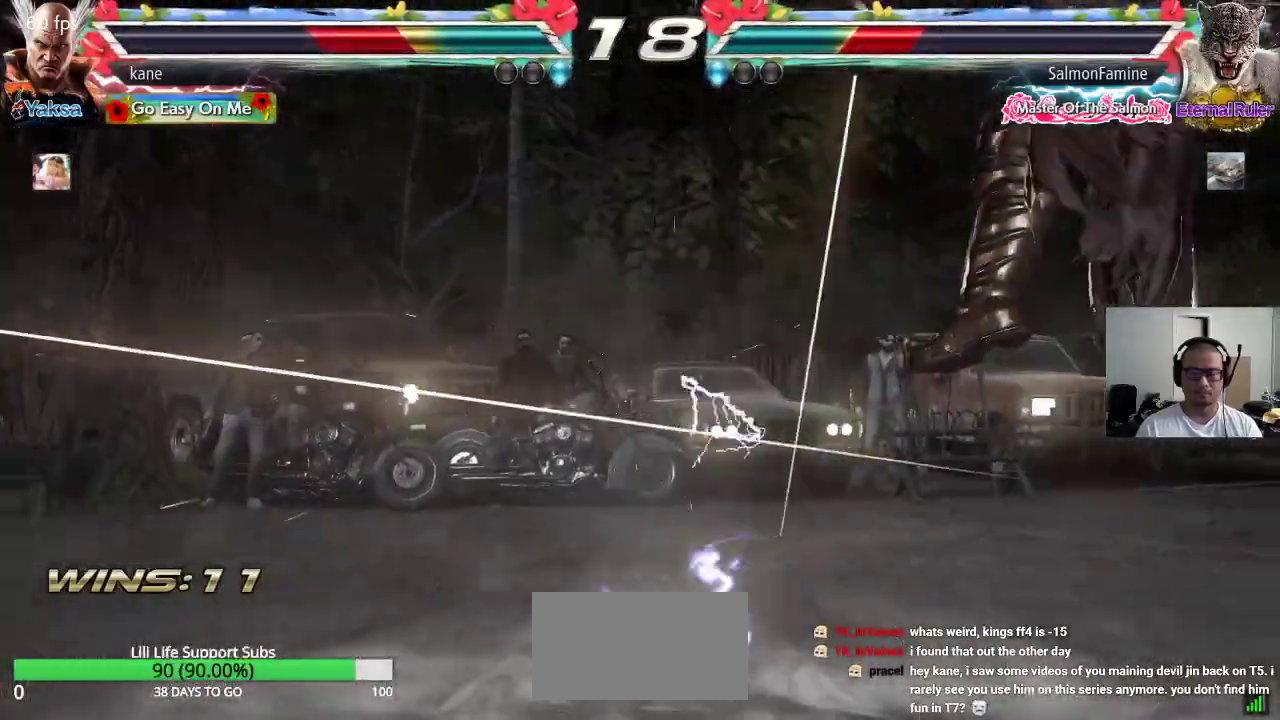
{"buttons": [], "left_stick": "center", "events": [[17, "CIRCLE", "up"], [50, "CROSS", "down"], [67, "left_stick", "center"], [100, "CIRCLE", "down"], [100, "CROSS", "up"], [167, "CIRCLE", "up"], [183, "CROSS", "down"], [250, "CIRCLE", "down"], [267, "CROSS", "up"], [350, "CIRCLE", "up"], [350, "CROSS", "down"], [400, "CROSS", "up"]]}
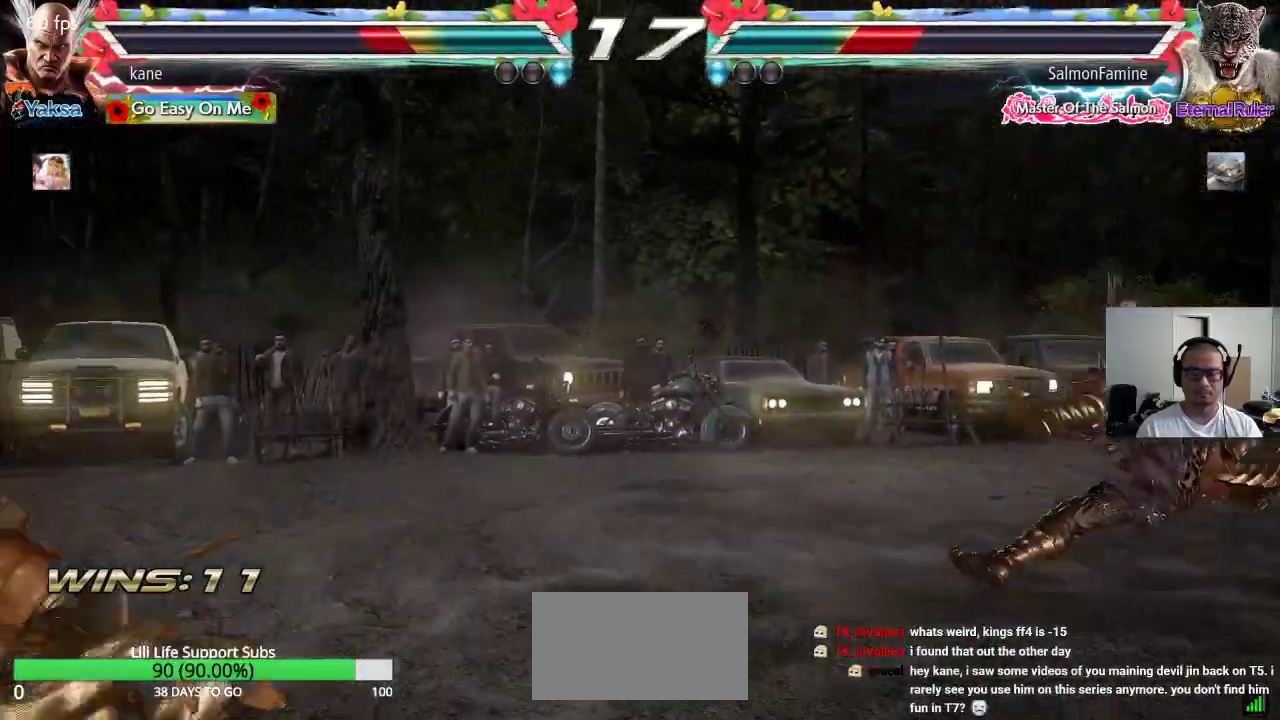
{"buttons": [], "left_stick": "center", "events": [[250, "left_stick", "right"], [300, "left_stick", "center"], [367, "left_stick", "right"], [483, "left_stick", "center"]]}
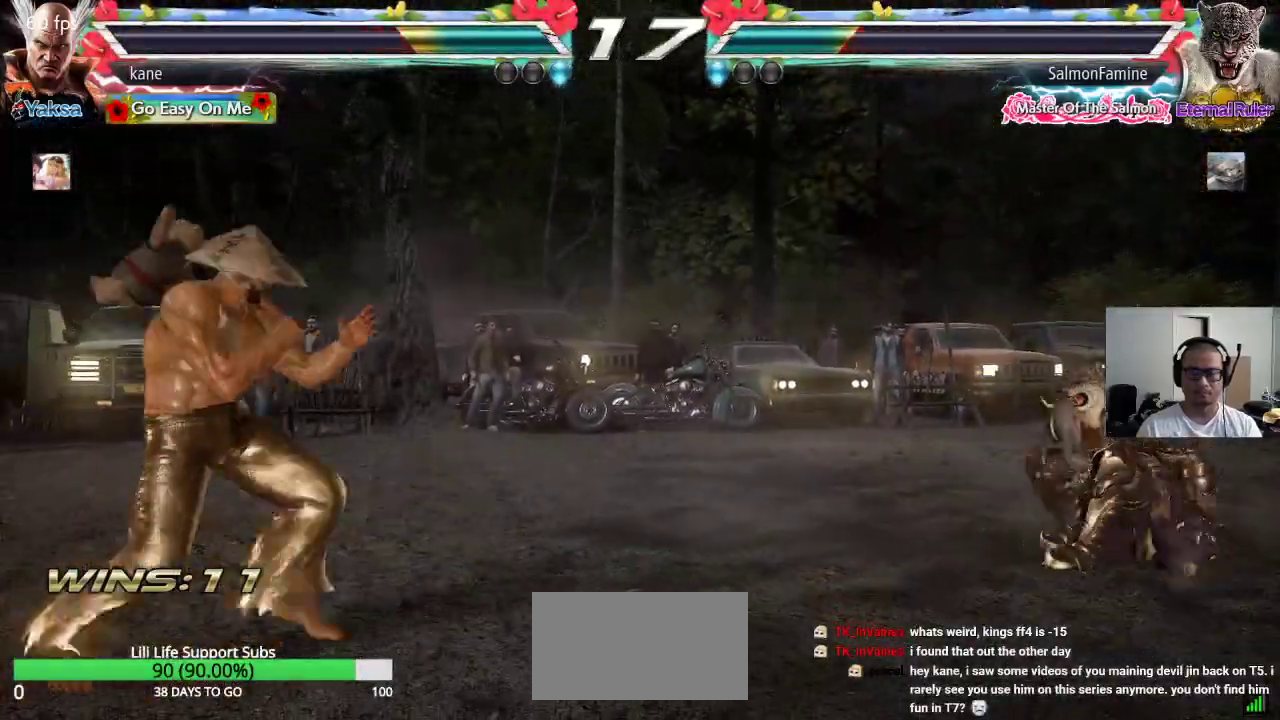
{"buttons": [], "left_stick": "left", "events": [[33, "left_stick", "down"], [150, "left_stick", "center"], [217, "left_stick", "right"], [350, "left_stick", "left"]]}
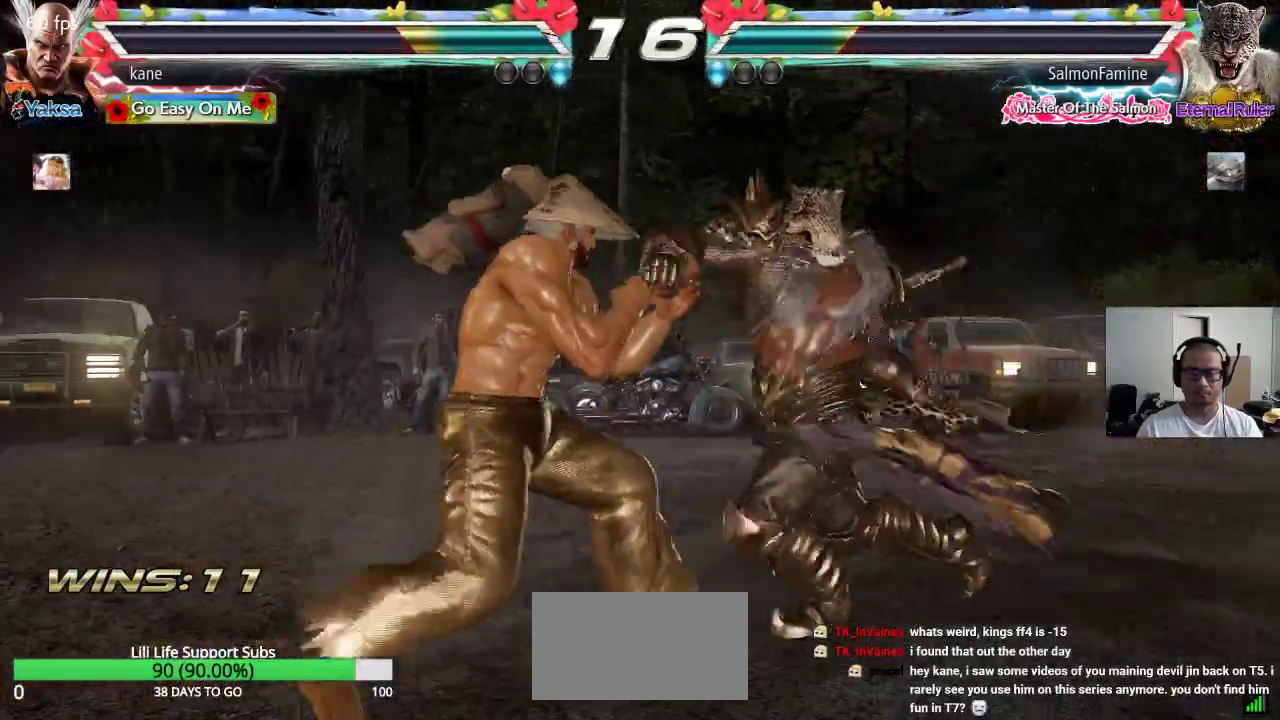
{"buttons": [], "left_stick": "center", "events": [[333, "left_stick", "center"]]}
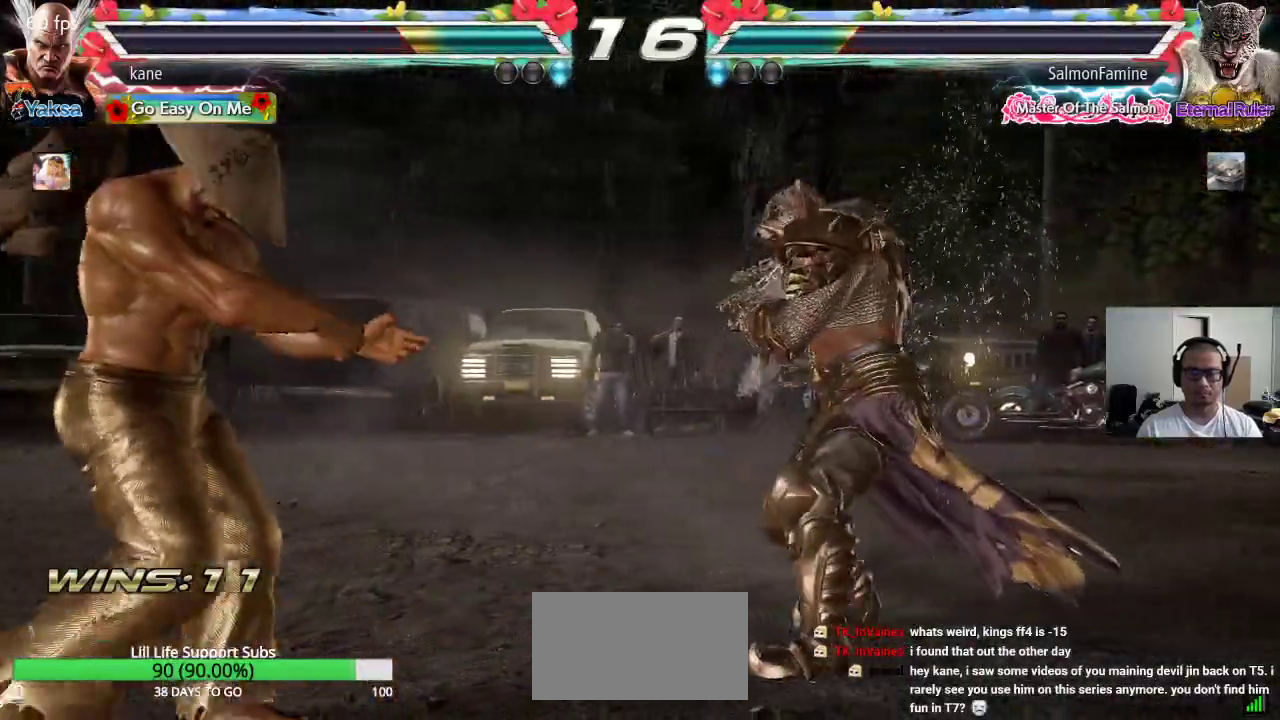
{"buttons": [], "left_stick": "down-left", "events": [[67, "left_stick", "left"], [133, "left_stick", "center"], [200, "left_stick", "left"], [400, "left_stick", "down-left"]]}
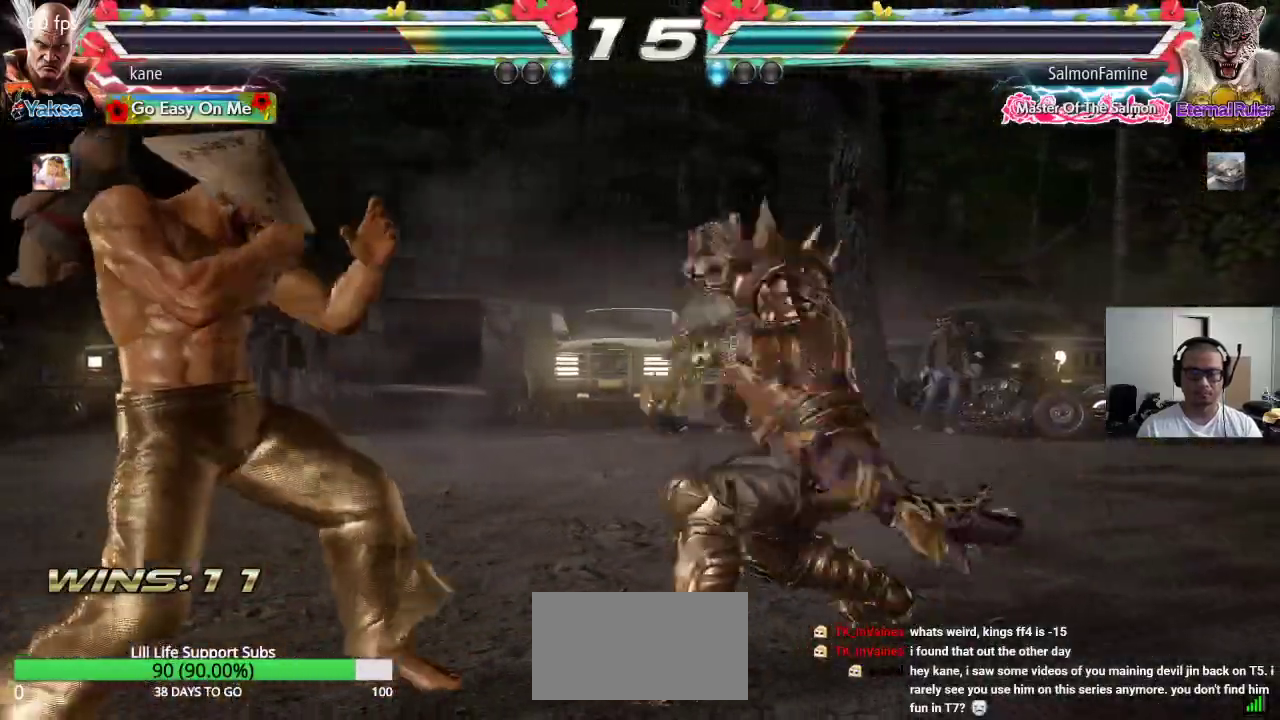
{"buttons": [], "left_stick": "center", "events": [[200, "SQUARE", "down"], [233, "left_stick", "center"], [250, "SQUARE", "up"], [283, "SQUARE", "down"], [350, "SQUARE", "up"]]}
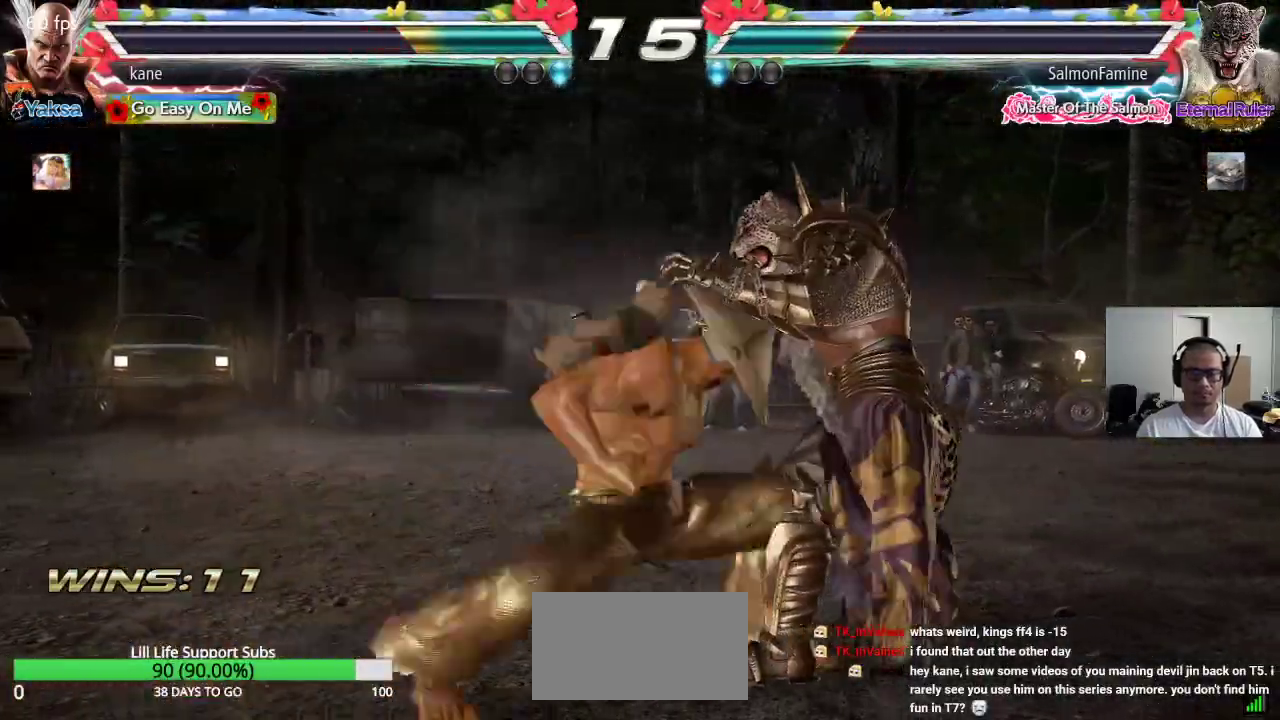
{"buttons": [], "left_stick": "center", "events": [[400, "left_stick", "right"], [467, "left_stick", "center"]]}
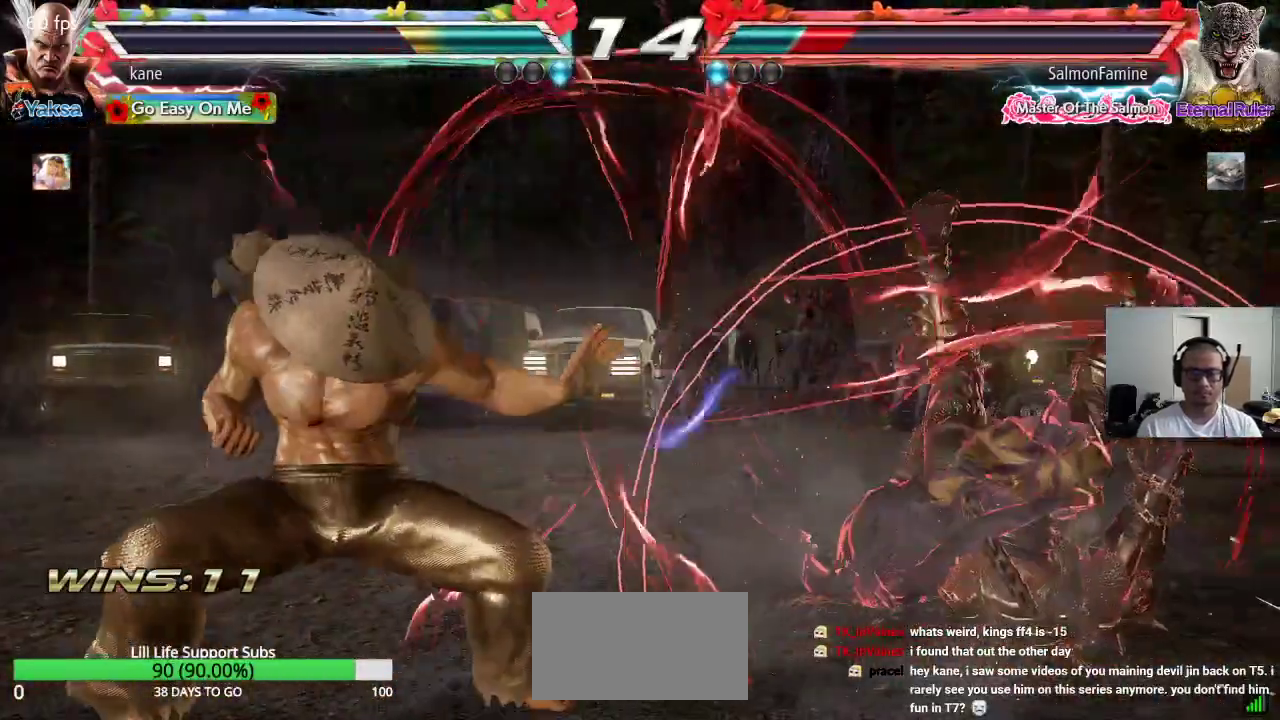
{"buttons": [], "left_stick": "center", "events": [[17, "SQUARE", "down"], [17, "left_stick", "down-right"], [217, "SQUARE", "up"], [267, "left_stick", "center"]]}
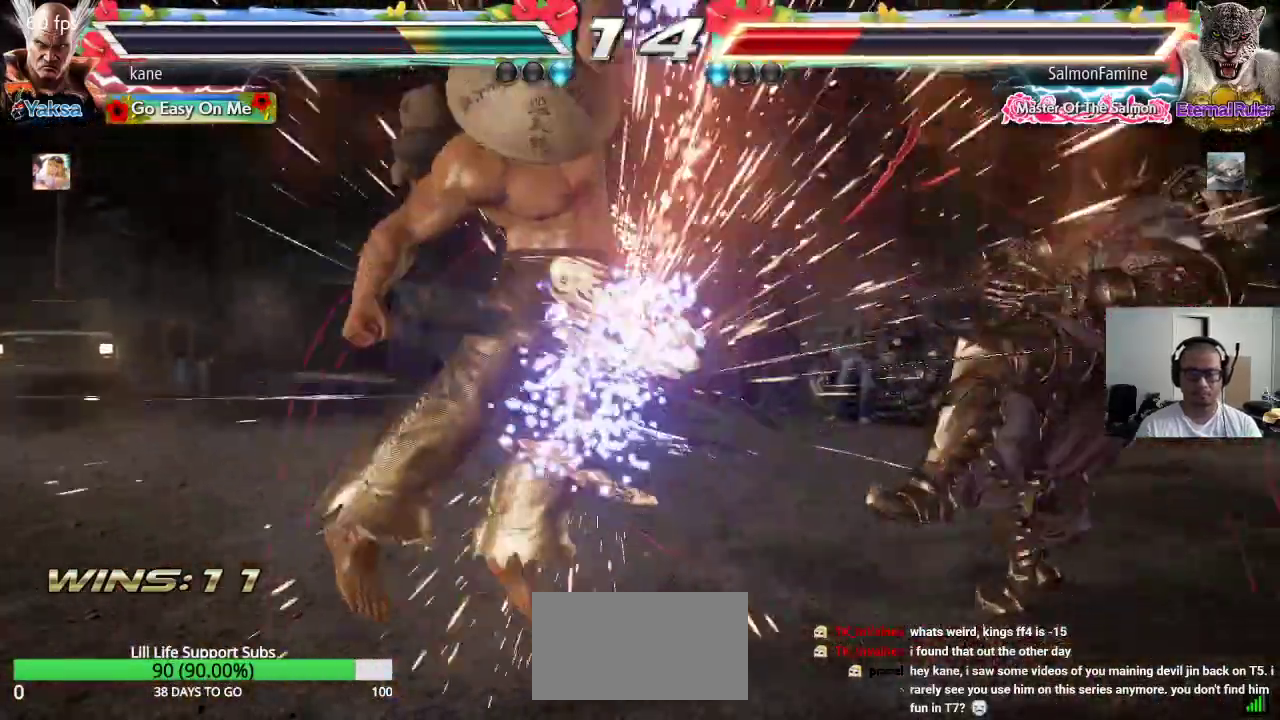
{"buttons": [], "left_stick": "center", "events": []}
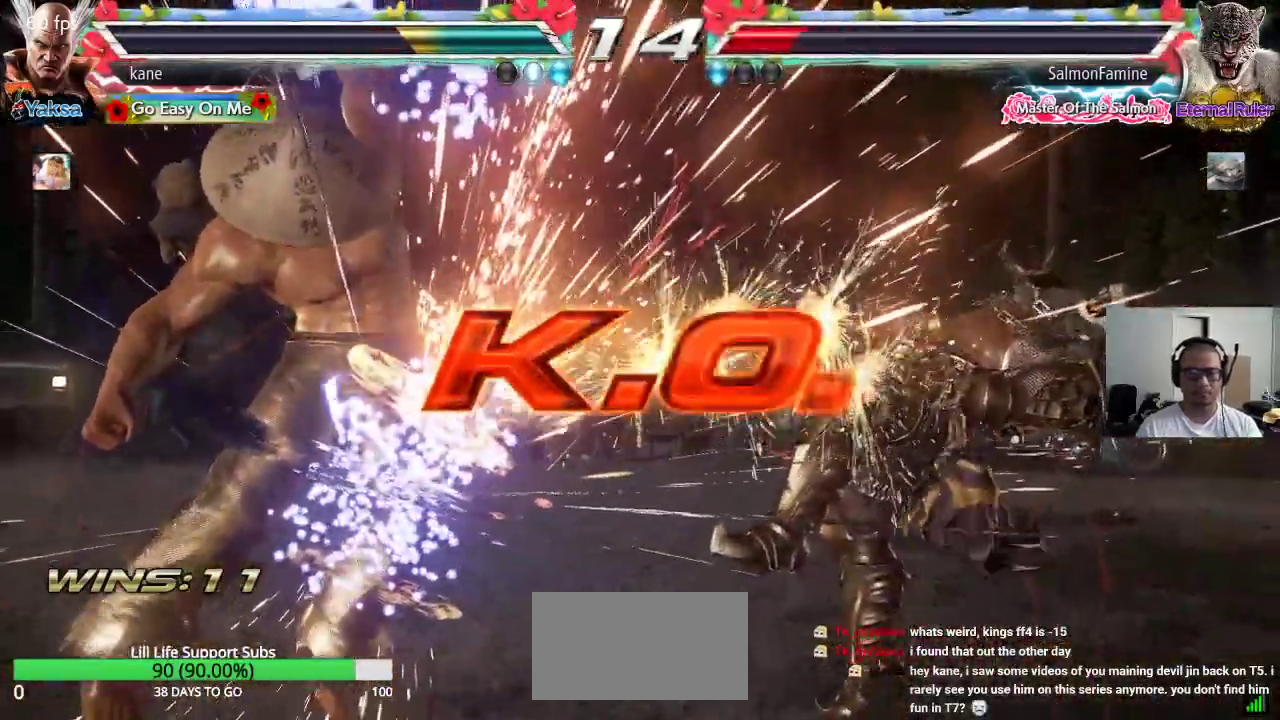
{"buttons": [], "left_stick": "center", "events": []}
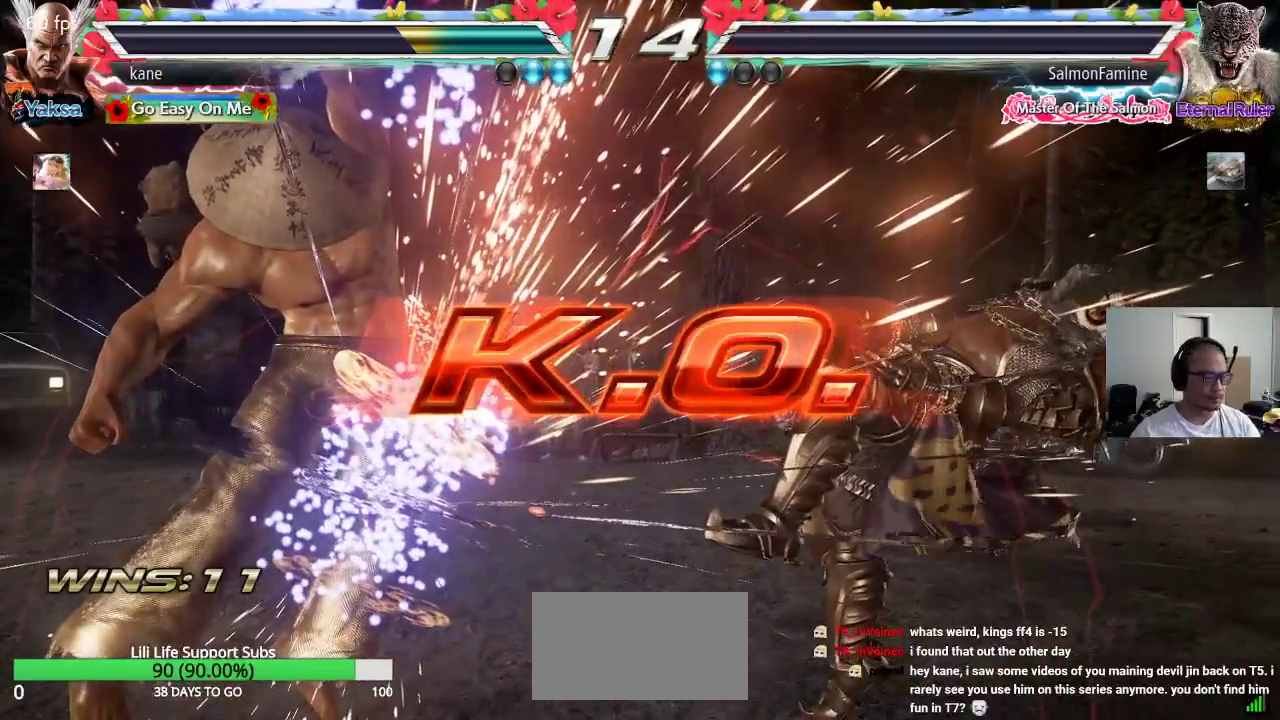
{"buttons": [], "left_stick": "center", "events": []}
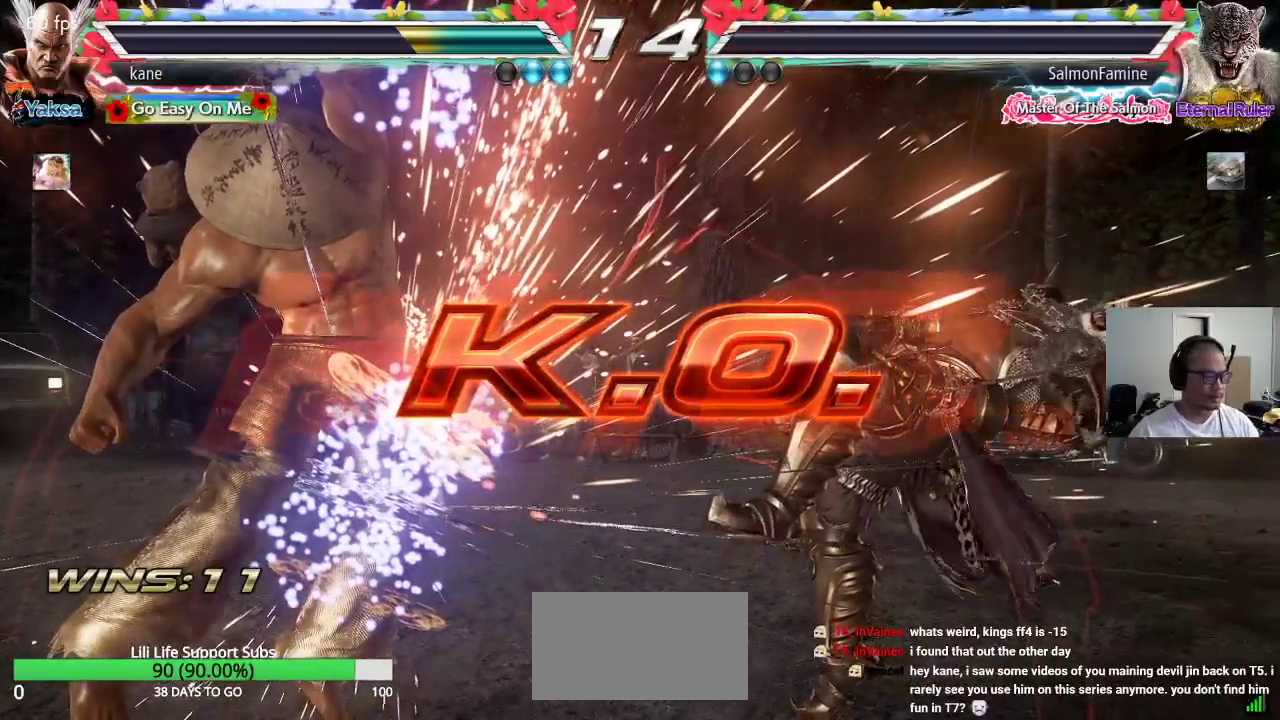
{"buttons": [], "left_stick": "center", "events": []}
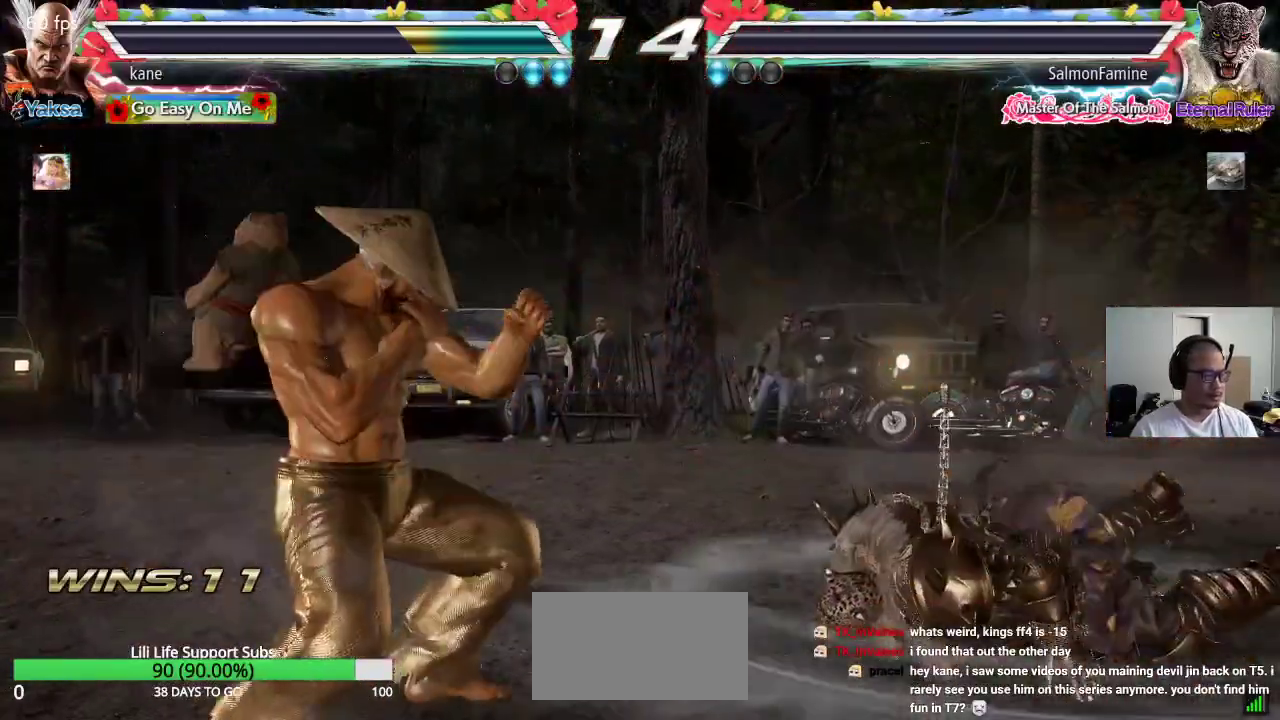
{"buttons": [], "left_stick": "center", "events": []}
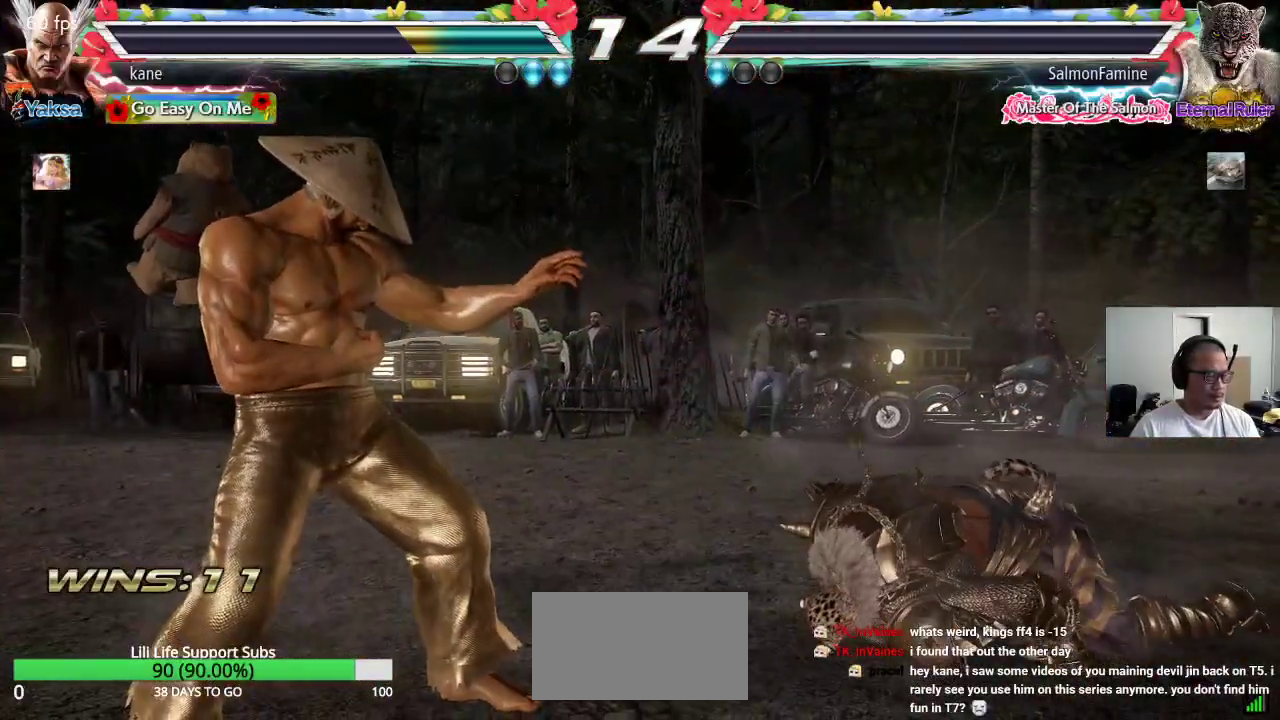
{"buttons": [], "left_stick": "center", "events": []}
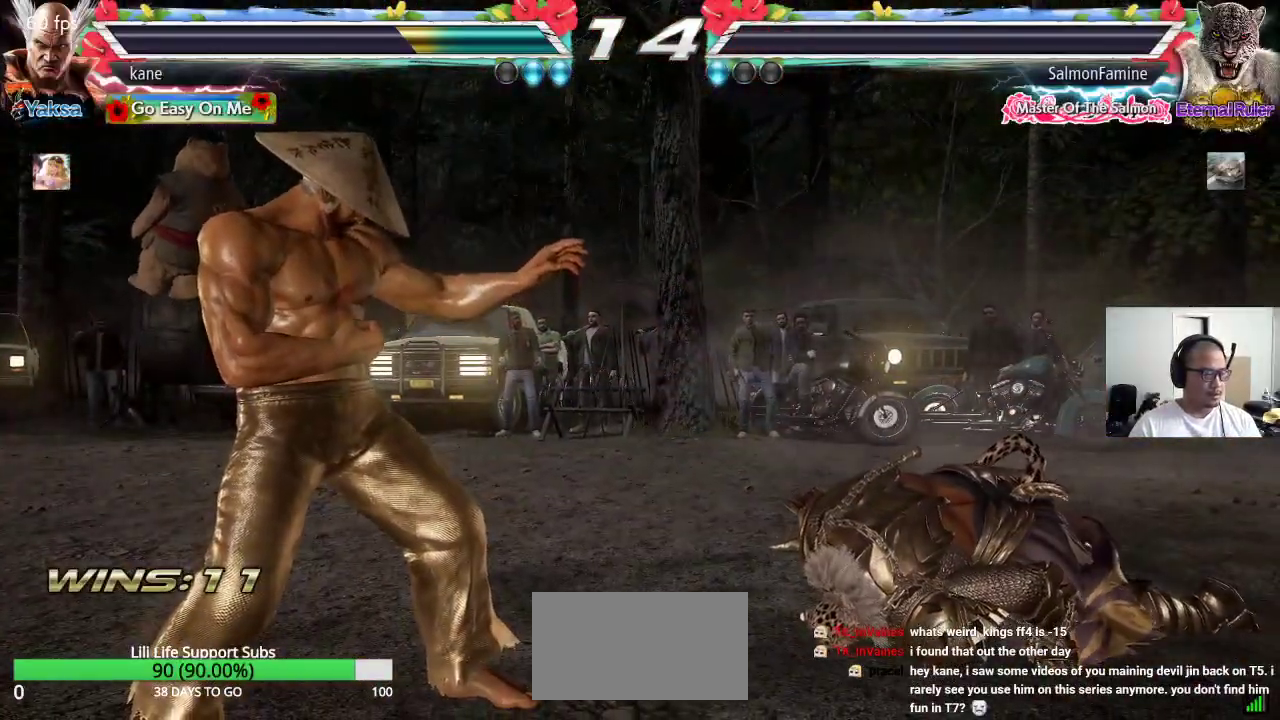
{"buttons": [], "left_stick": "center", "events": []}
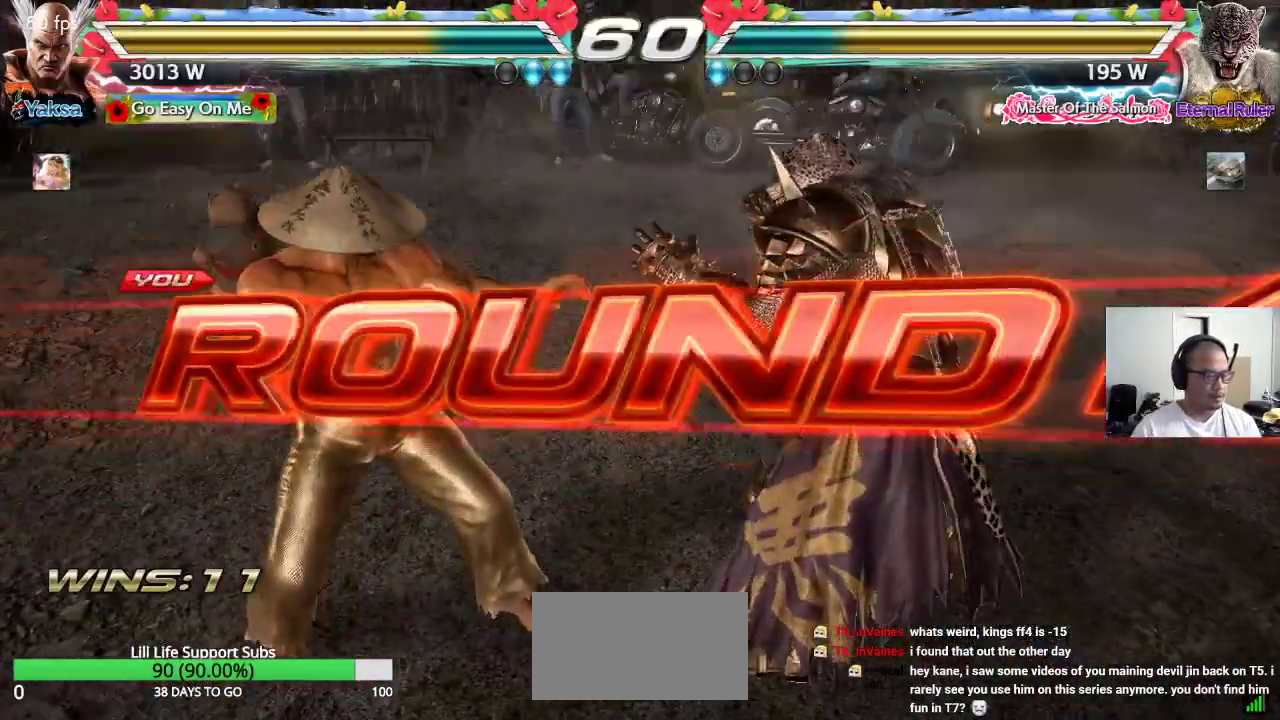
{"buttons": [], "left_stick": "center", "events": [[333, "CROSS", "down"], [400, "CROSS", "up"]]}
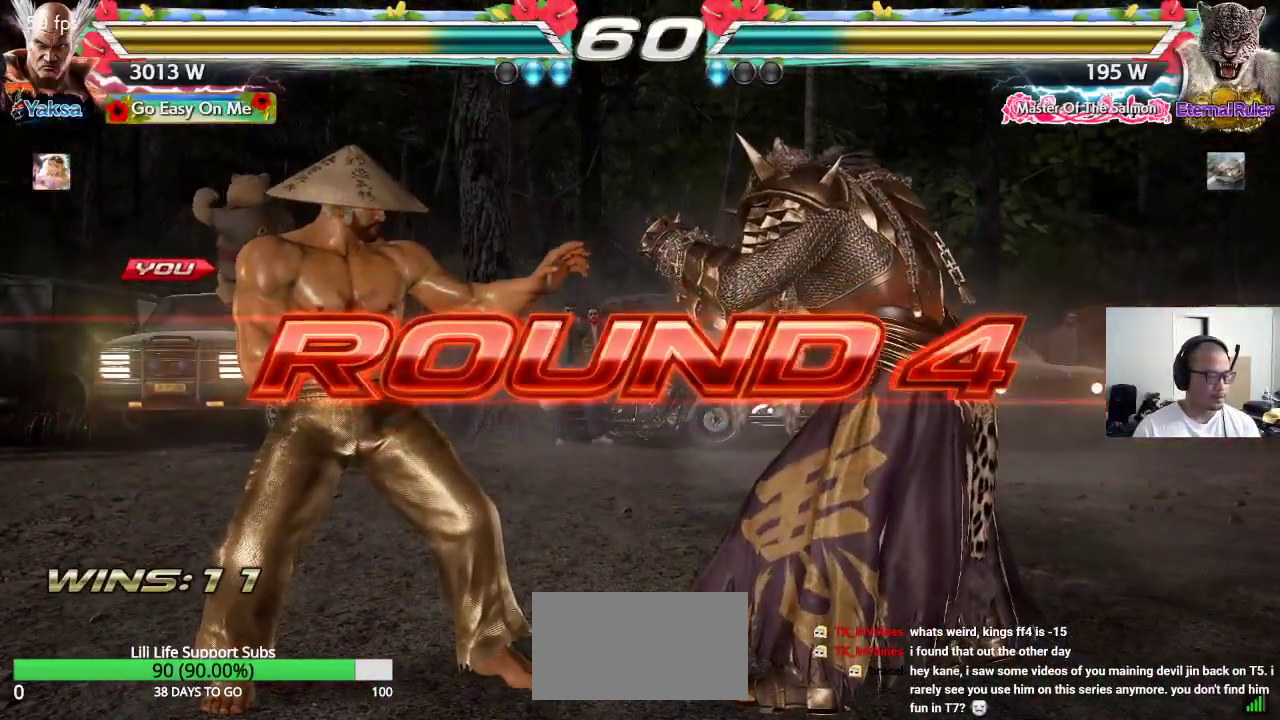
{"buttons": ["CROSS"], "left_stick": "down", "events": [[33, "CROSS", "down"], [33, "left_stick", "down"], [100, "CROSS", "up"], [133, "left_stick", "left"], [167, "TRIANGLE", "down"], [183, "CROSS", "down"], [200, "TRIANGLE", "up"], [233, "left_stick", "up"], [250, "CROSS", "up"], [300, "TRIANGLE", "down"], [333, "CROSS", "down"], [350, "TRIANGLE", "up"], [350, "left_stick", "right"], [400, "CROSS", "up"], [417, "left_stick", "down"], [433, "TRIANGLE", "down"], [500, "CROSS", "down"], [500, "TRIANGLE", "up"]]}
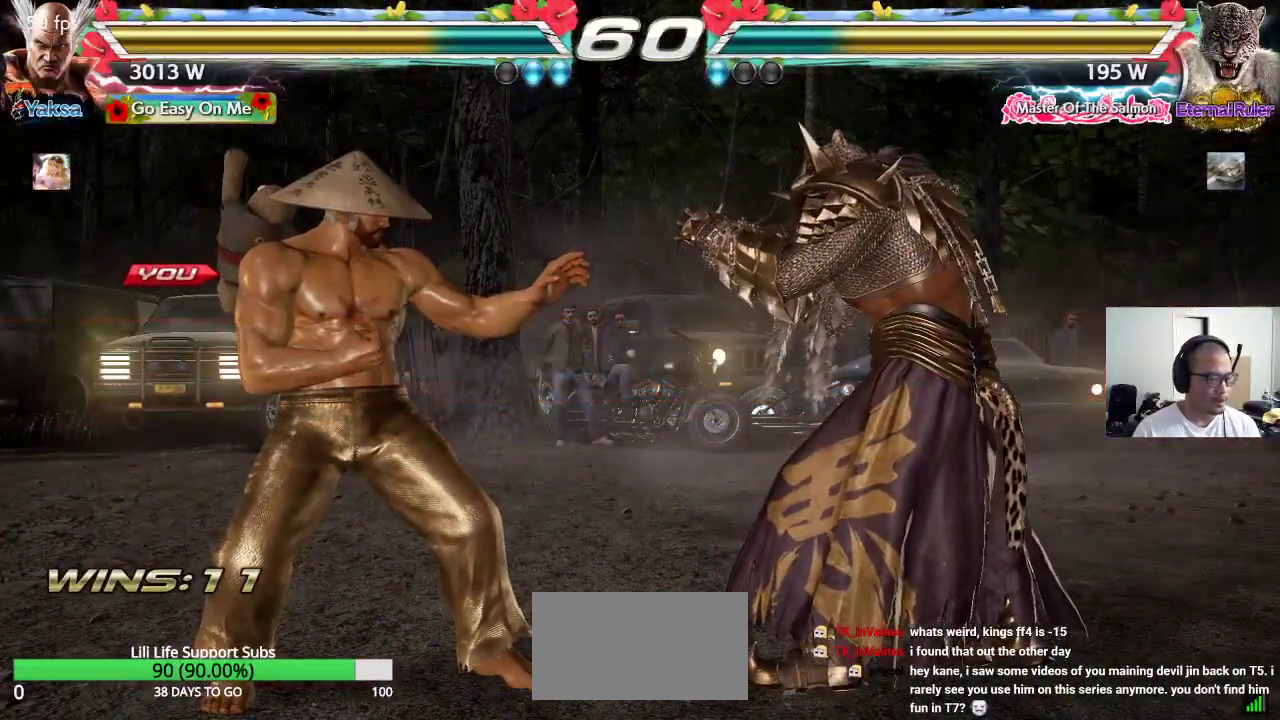
{"buttons": ["SQUARE", "TRIANGLE"], "left_stick": "center"}
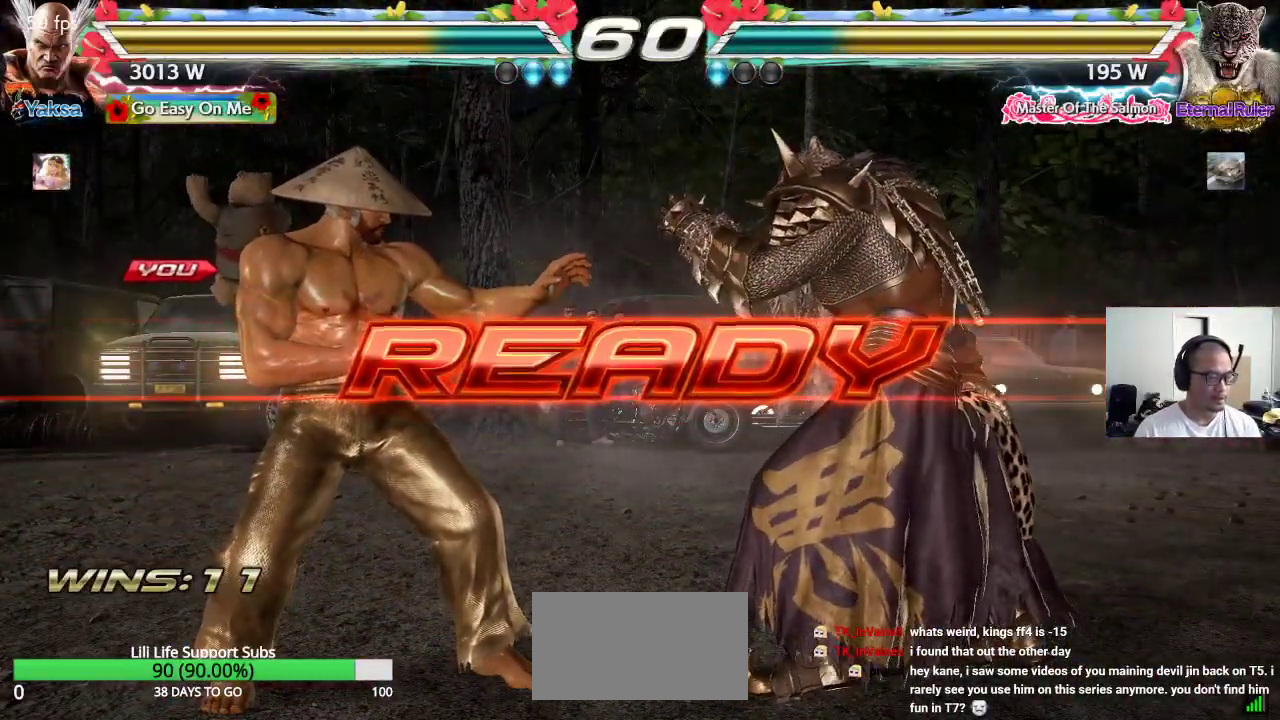
{"buttons": [], "left_stick": "center", "events": [[400, "SQUARE", "up"], [417, "TRIANGLE", "up"]]}
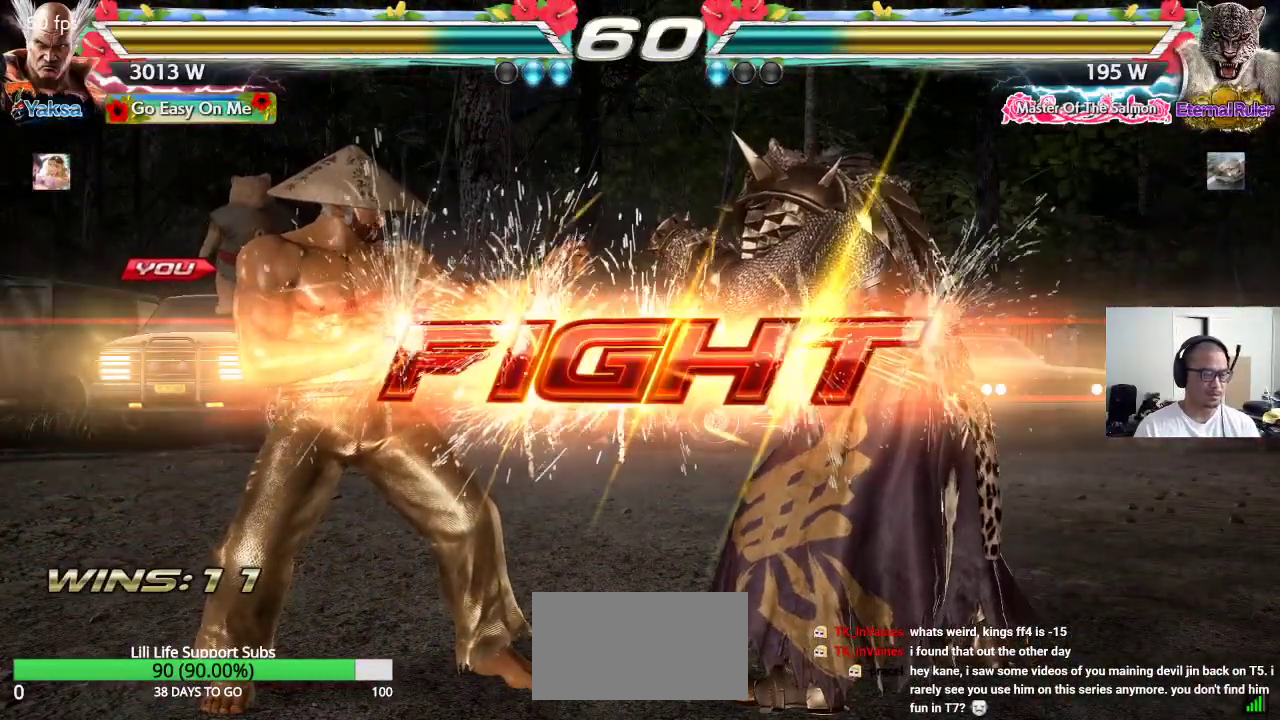
{"buttons": [], "left_stick": "left", "events": [[317, "left_stick", "left"], [383, "left_stick", "center"], [433, "left_stick", "left"]]}
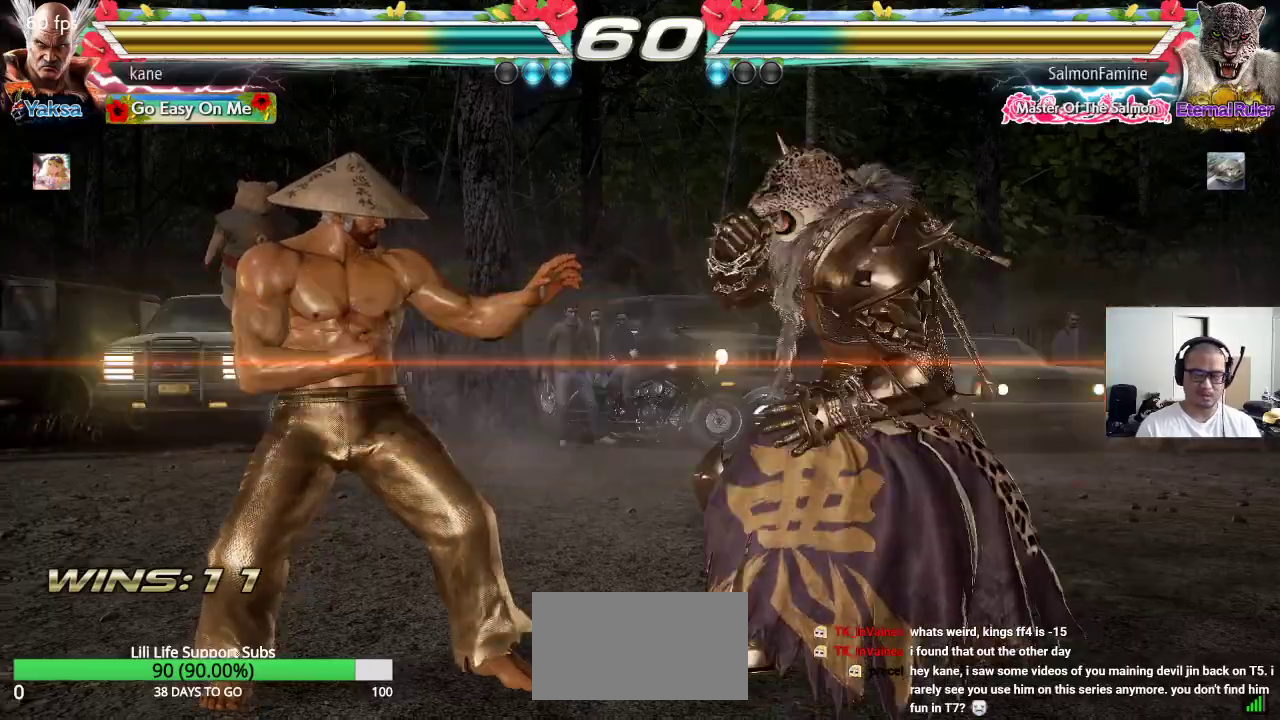
{"buttons": [], "left_stick": "center", "events": [[150, "left_stick", "down-left"], [433, "left_stick", "center"]]}